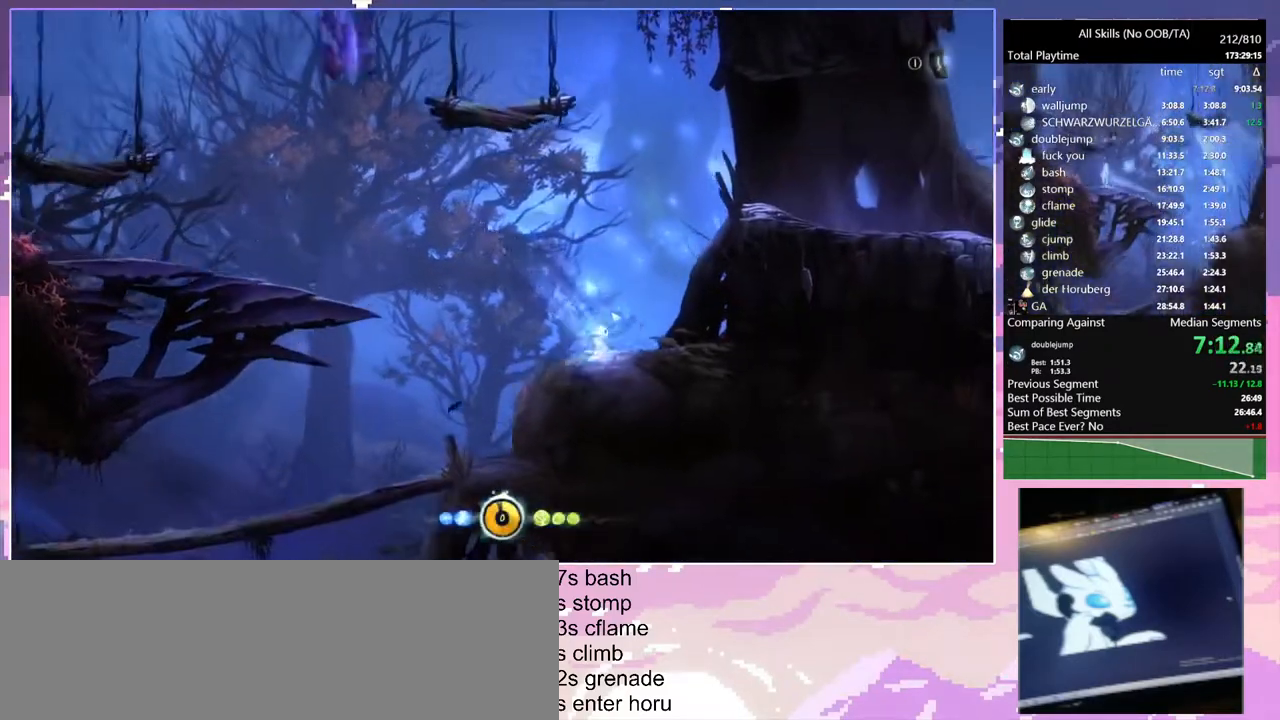
Gameplay with keyboard and mouse; each line is a JSON object with the keys and mouse buttons held at the frame after it. "events" lists presses ("down") and releases ("up") of "1", "6", "a", "c", "ctrl", "d", "e", "escape", "f", "r", "s", "shift", "space", "t", "v", "w", "mouse_left", "mouse_wheel", "mouse_right", "mouse_mb4" and "mouse_mb5" between this image and that frame as [ms after this image, input, new state], when the widget could be followed in between. "mouse_left", "mouse_wheel", "mouse_right", "mouse_mb4", "mouse_mb5" = the "left", "wheel", "right", "mb4", "mb5" buttons of the "mouse" list. No other keys are recorded. "wheel" means that the mouse wheel is clicked or scrolled. Mouse movement is not recorded.
{"keys": ["space"], "mouse": [], "events": [[67, "space", "down"]]}
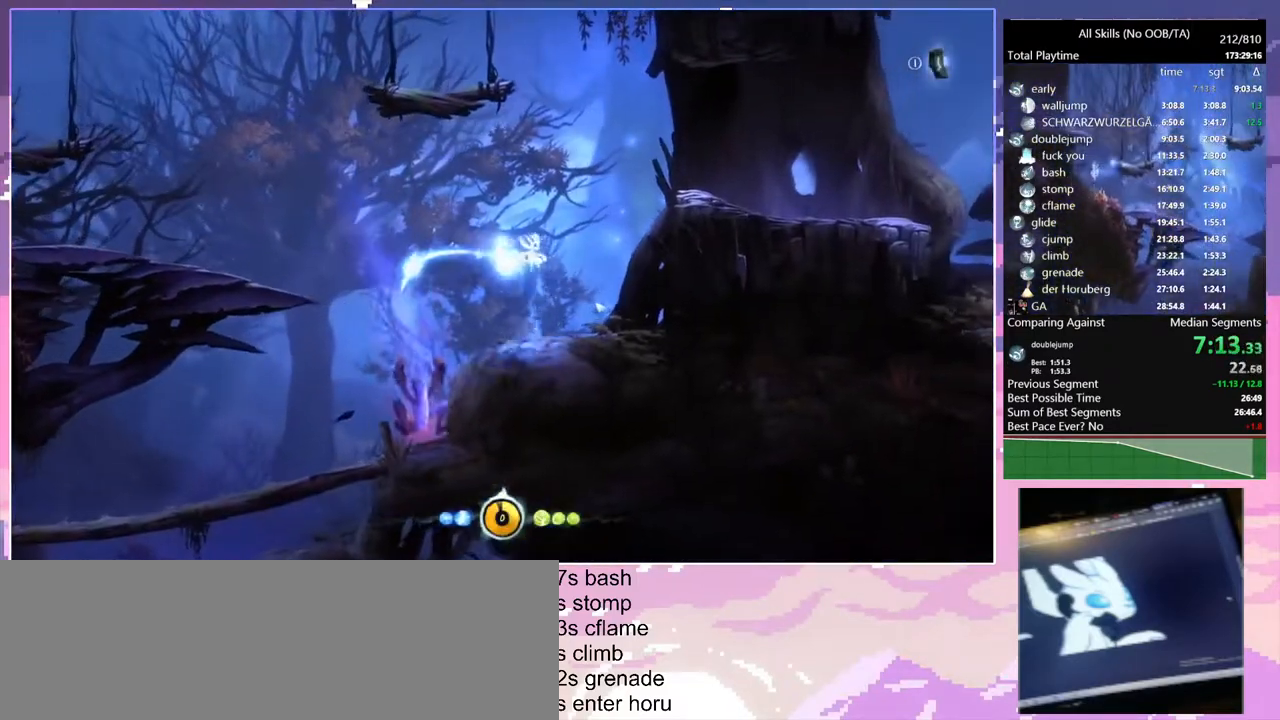
{"keys": ["d"], "mouse": [], "events": [[17, "d", "down"], [233, "space", "up"]]}
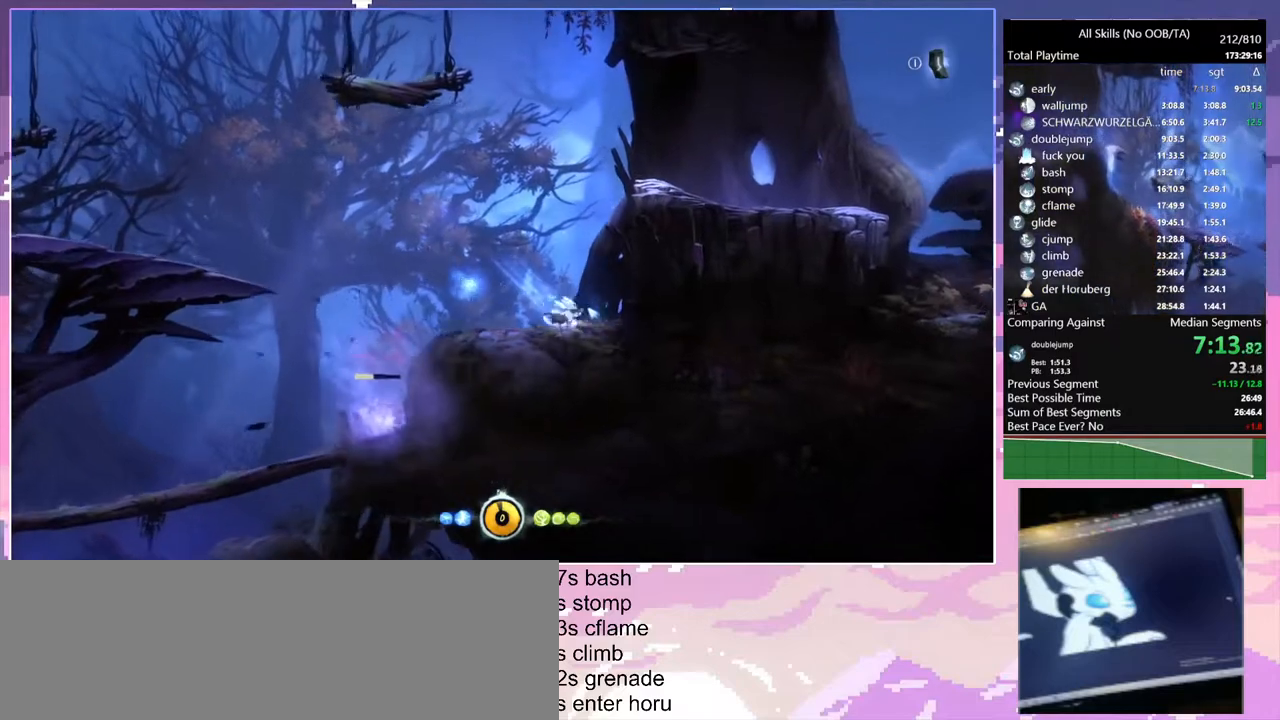
{"keys": ["d", "space"], "mouse": [], "events": [[200, "space", "down"]]}
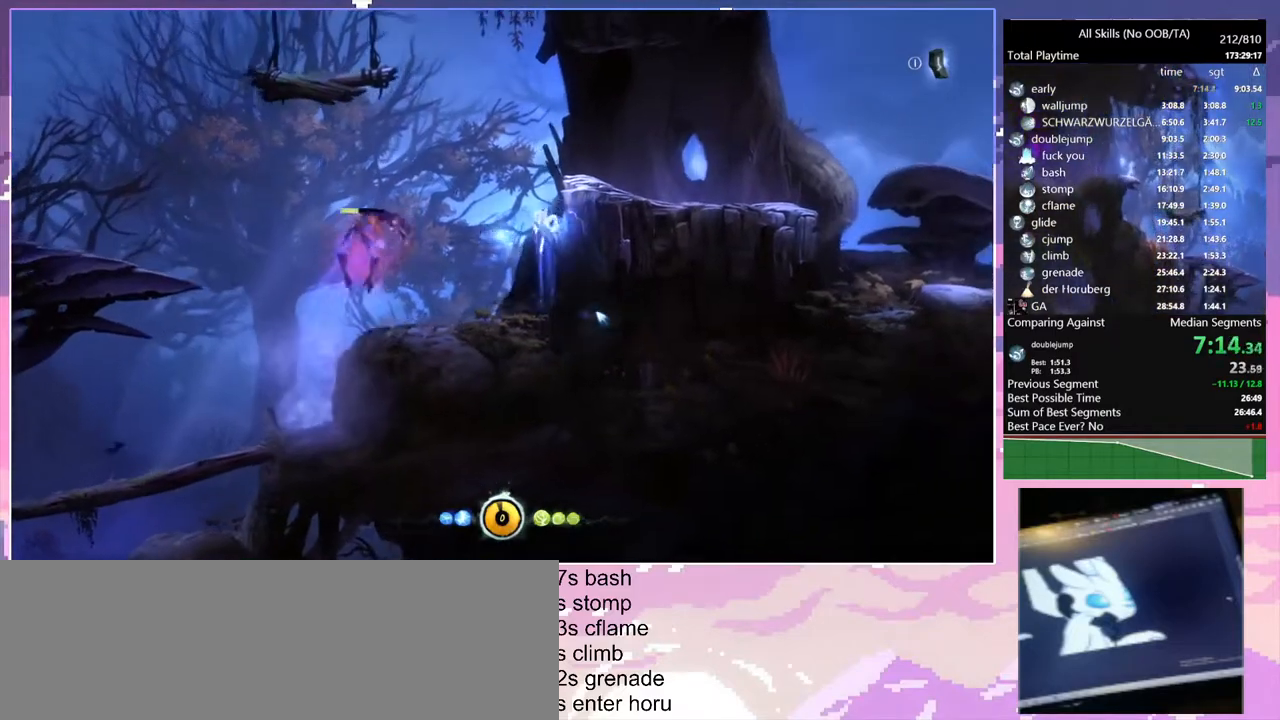
{"keys": ["d", "space"], "mouse": [], "events": []}
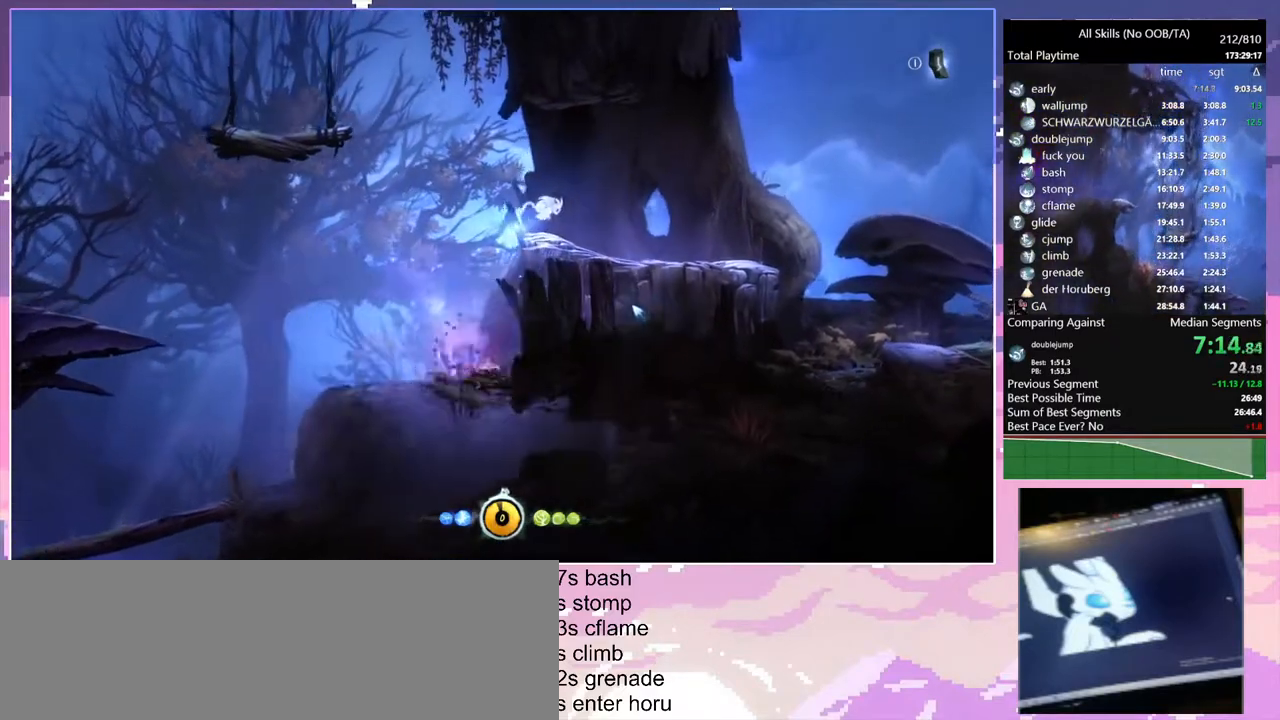
{"keys": [], "mouse": [], "events": [[17, "space", "up"], [433, "d", "up"]]}
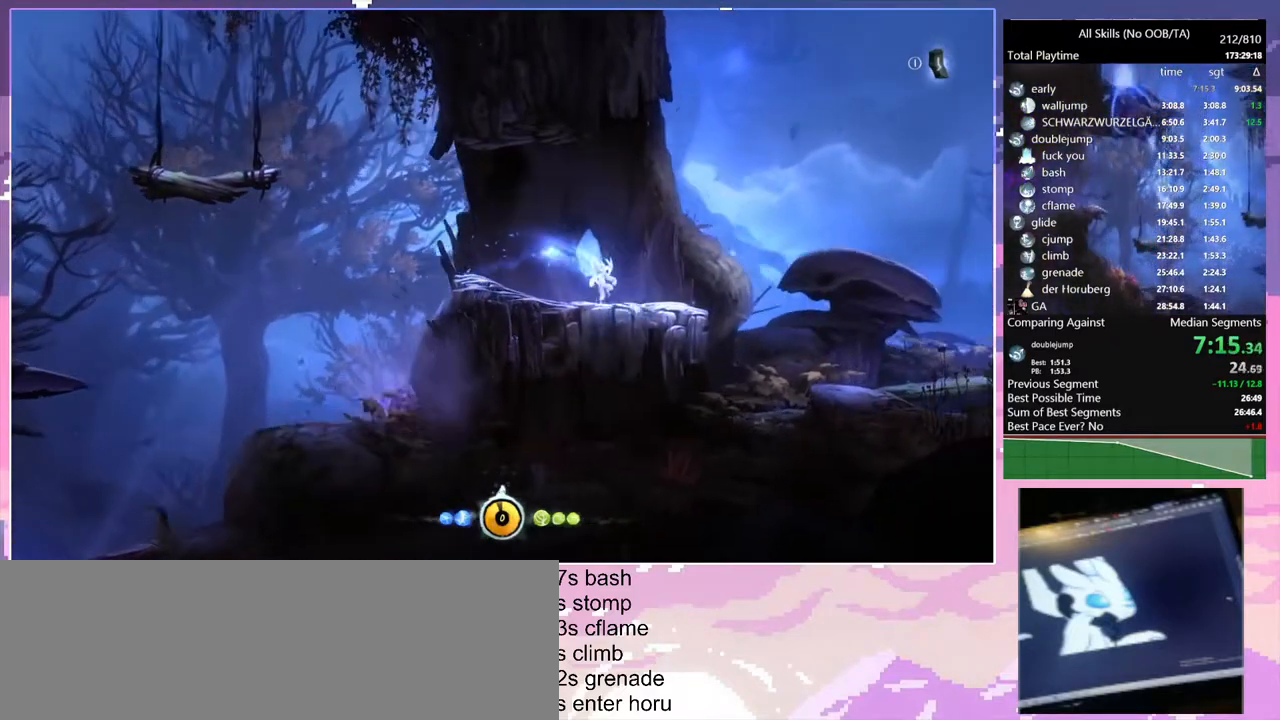
{"keys": ["d", "space"], "mouse": [], "events": [[150, "d", "down"], [200, "space", "down"]]}
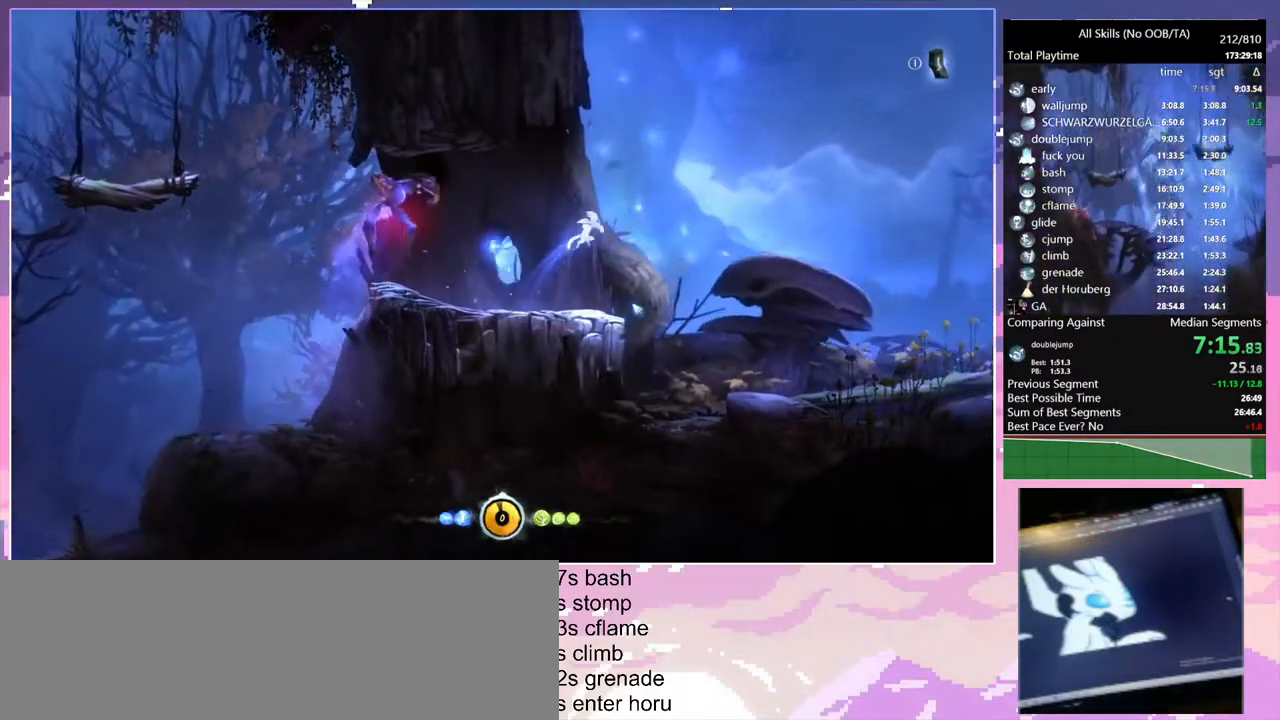
{"keys": ["d"], "mouse": [], "events": [[400, "space", "up"]]}
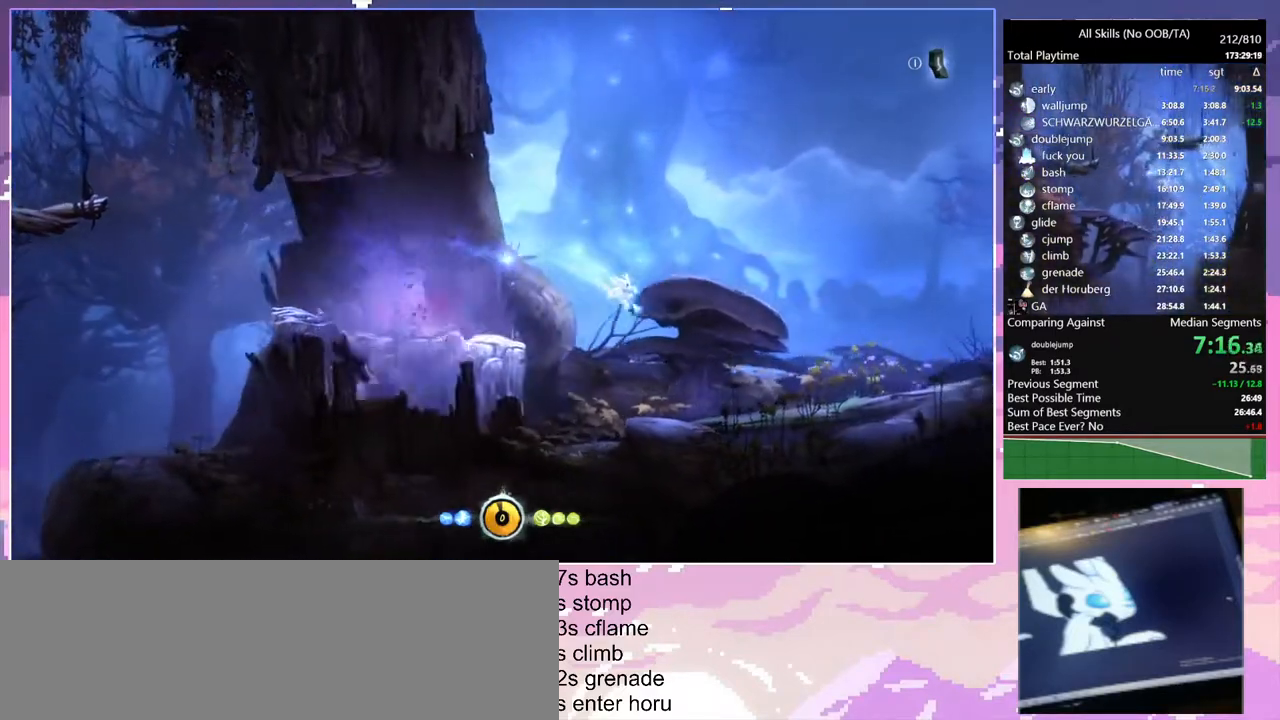
{"keys": ["d", "s", "space"], "mouse": [], "events": [[383, "d", "up"], [433, "s", "down"], [483, "d", "down"], [483, "space", "down"]]}
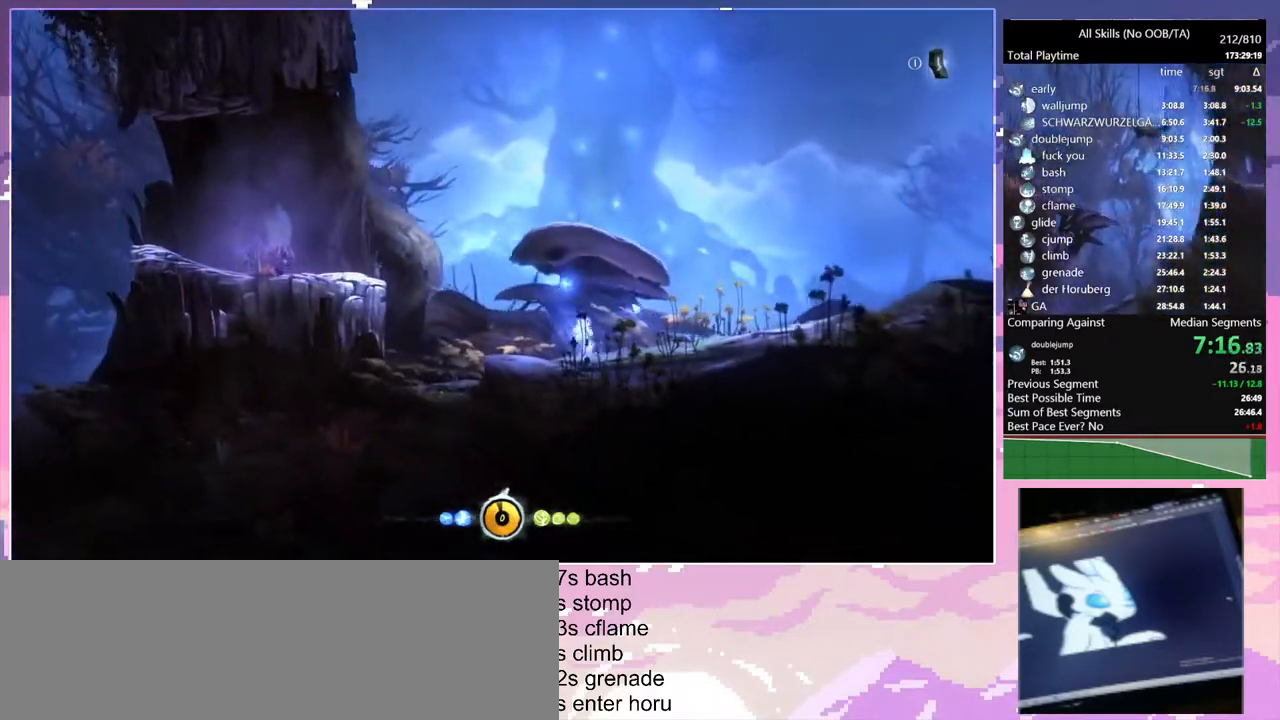
{"keys": ["d", "s"], "mouse": [], "events": [[100, "space", "up"]]}
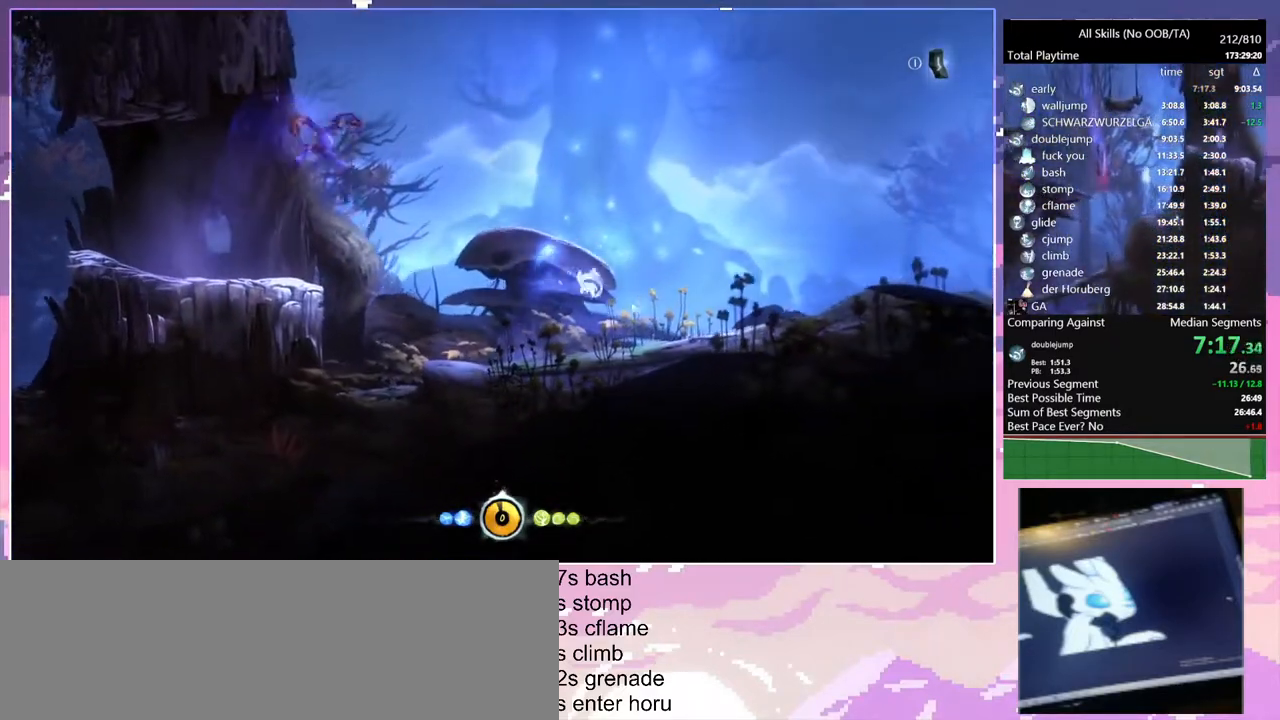
{"keys": ["d", "s", "space"], "mouse": [], "events": [[283, "d", "up"], [433, "space", "down"], [483, "d", "down"]]}
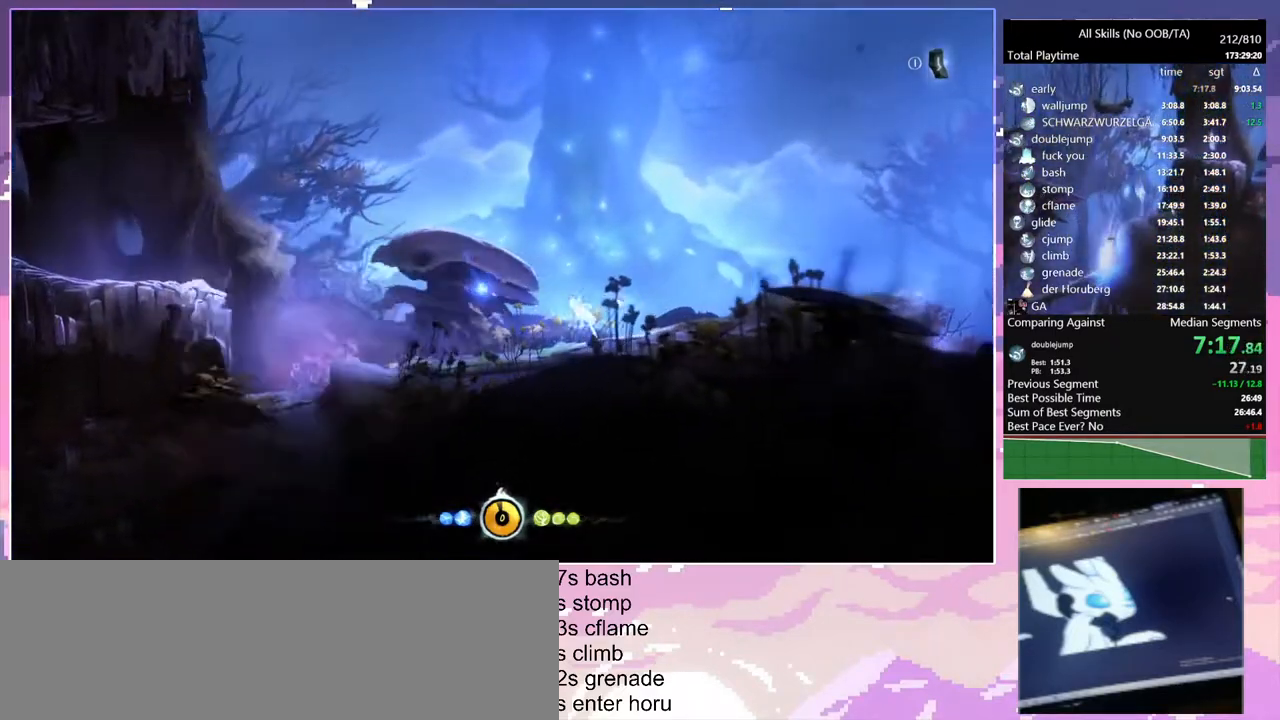
{"keys": ["d", "s"], "mouse": [], "events": [[33, "space", "up"]]}
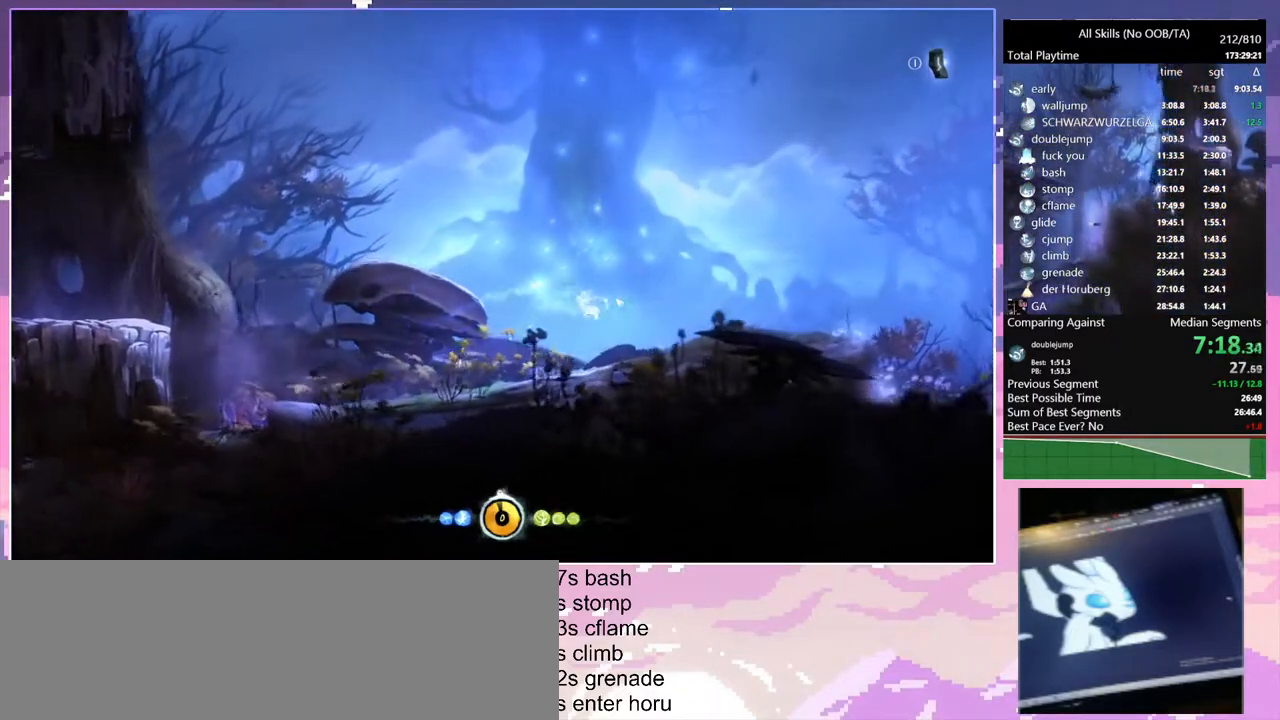
{"keys": ["d", "s"], "mouse": [], "events": [[117, "d", "up"], [367, "space", "down"], [400, "d", "down"], [483, "space", "up"]]}
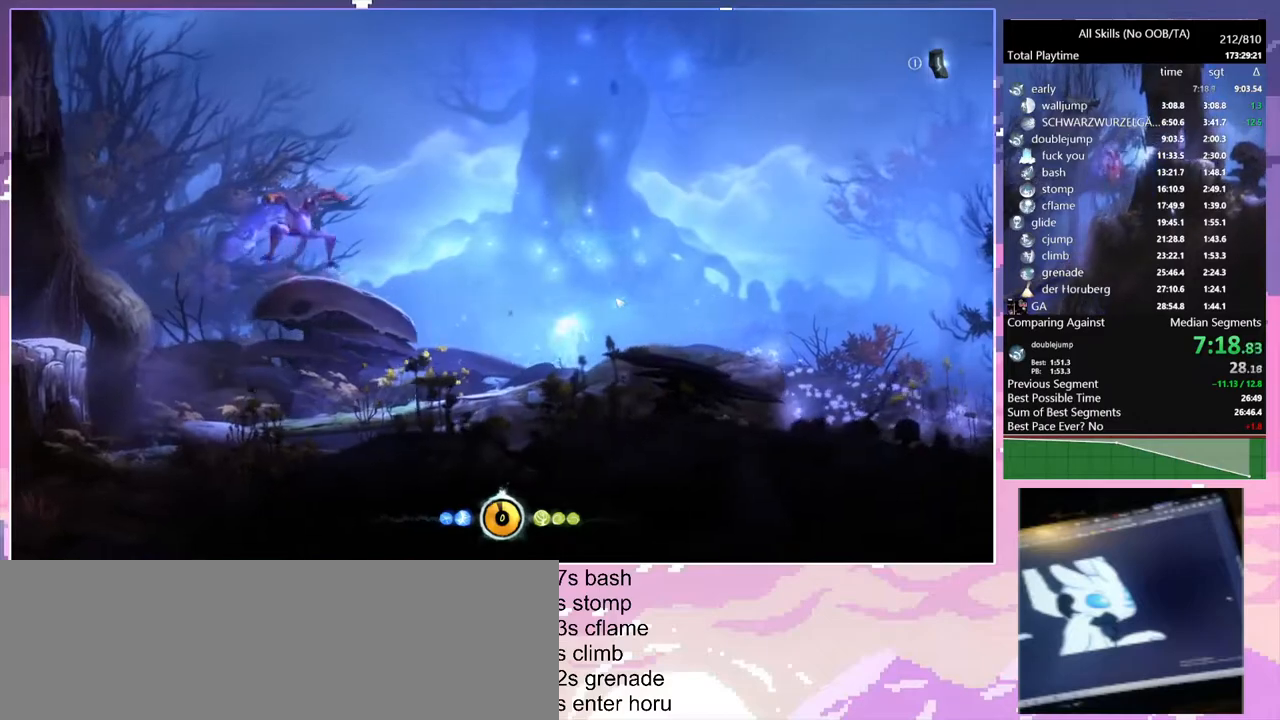
{"keys": ["d", "s"], "mouse": [], "events": []}
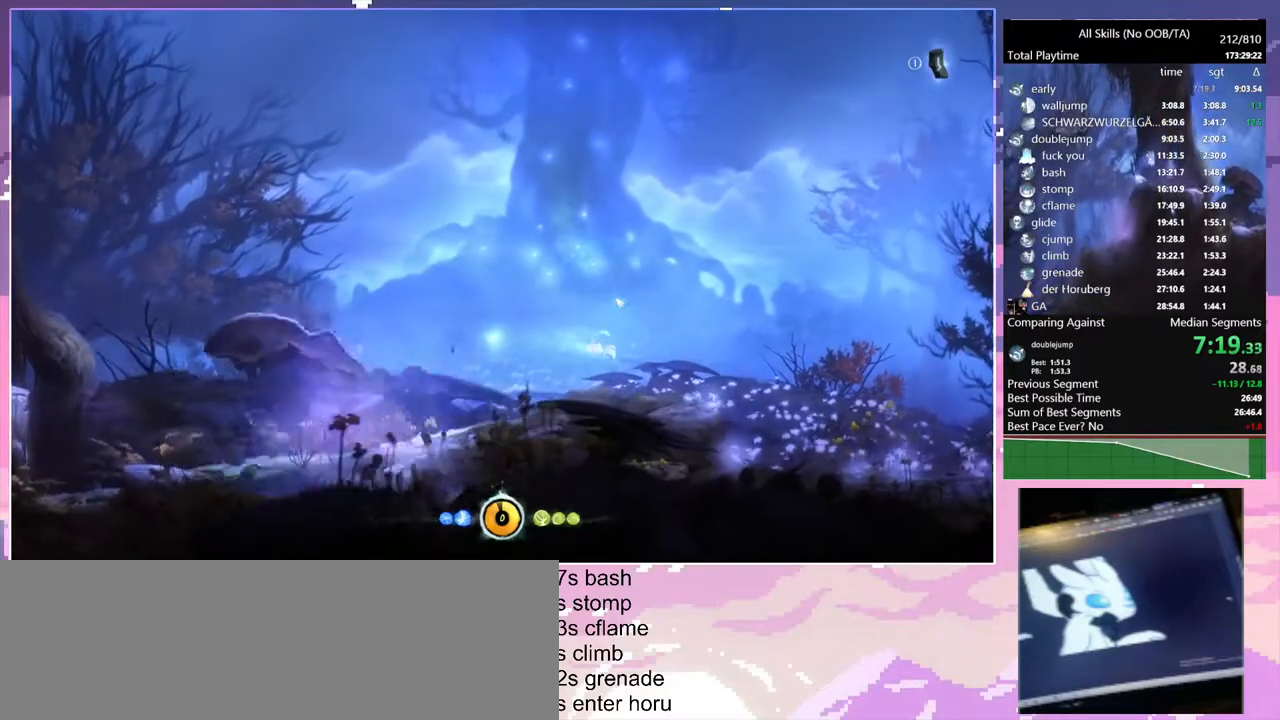
{"keys": ["d", "s"], "mouse": [], "events": [[67, "d", "up"], [267, "space", "down"], [317, "d", "down"], [400, "space", "up"]]}
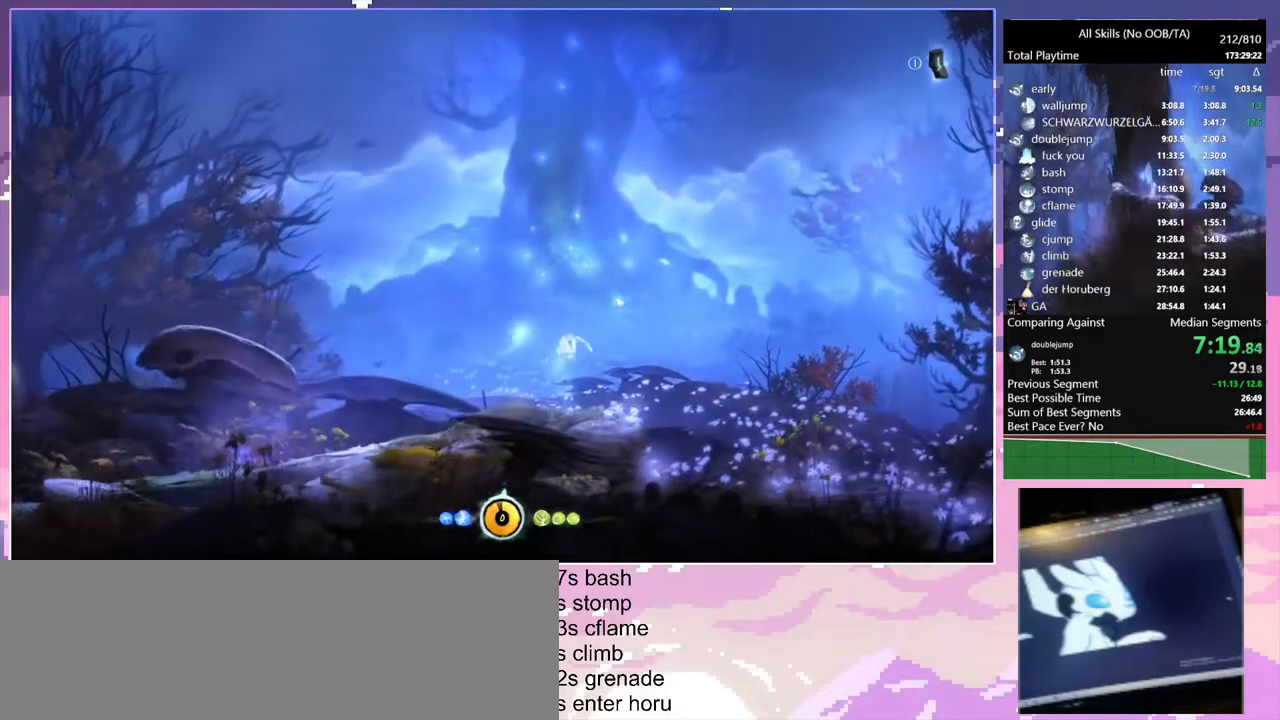
{"keys": ["d"], "mouse": [], "events": [[150, "s", "up"]]}
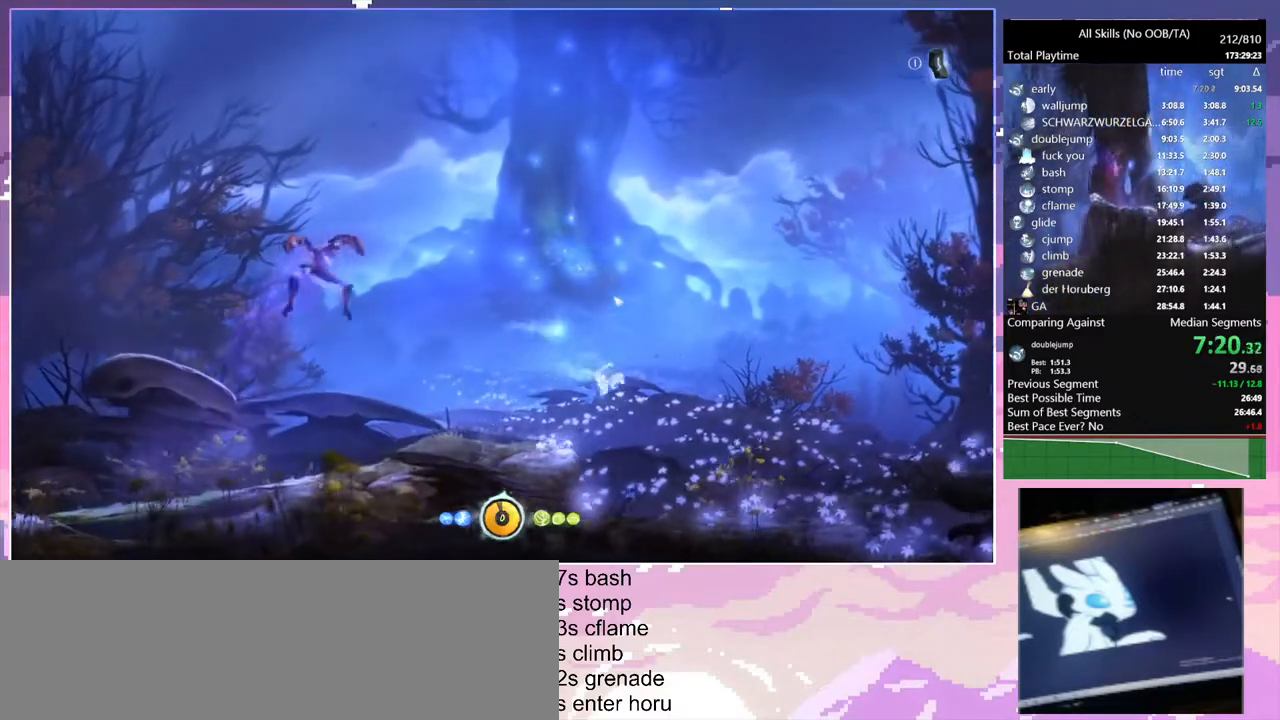
{"keys": ["d"], "mouse": [], "events": []}
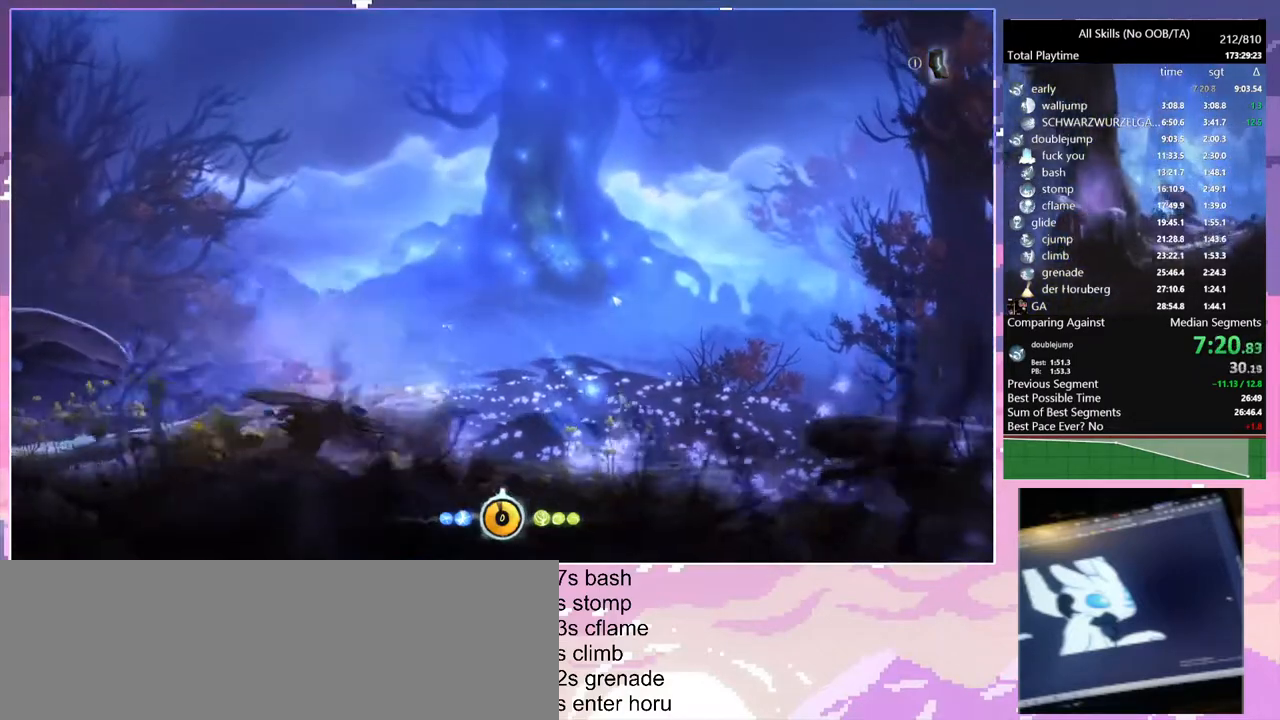
{"keys": ["d"], "mouse": [], "events": [[67, "d", "up"], [483, "d", "down"]]}
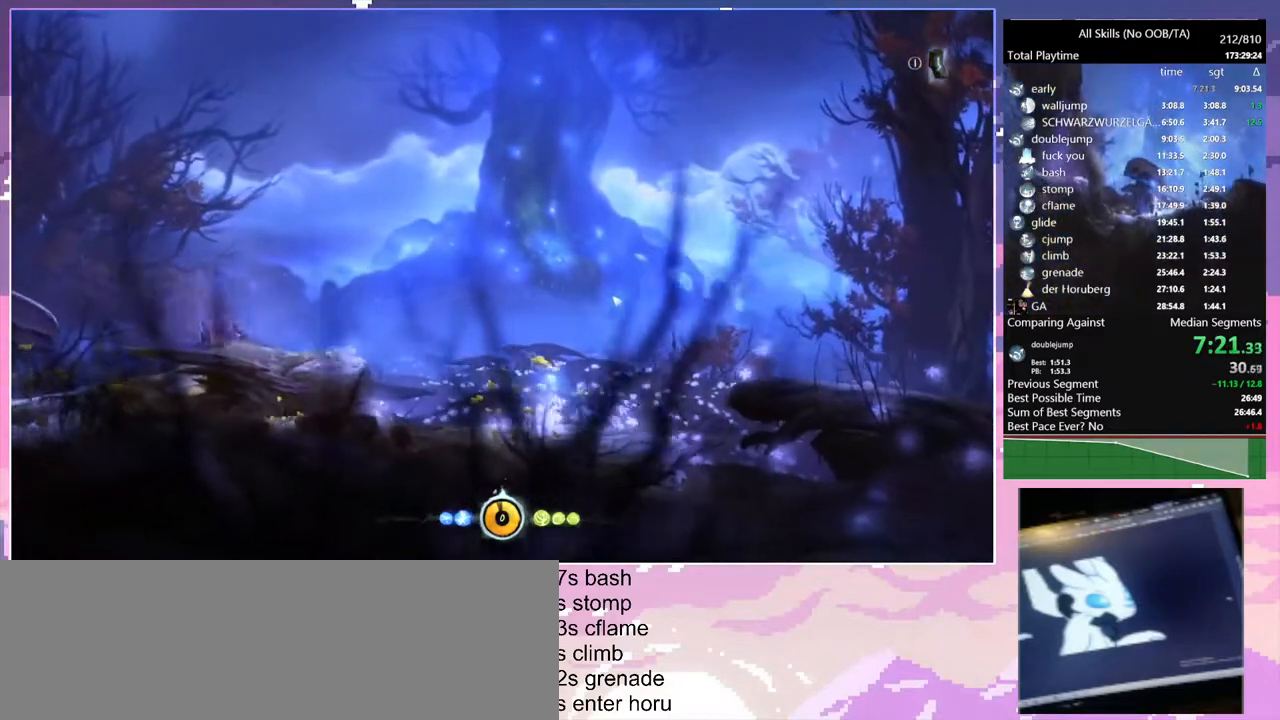
{"keys": ["d", "space"], "mouse": [], "events": [[283, "space", "down"]]}
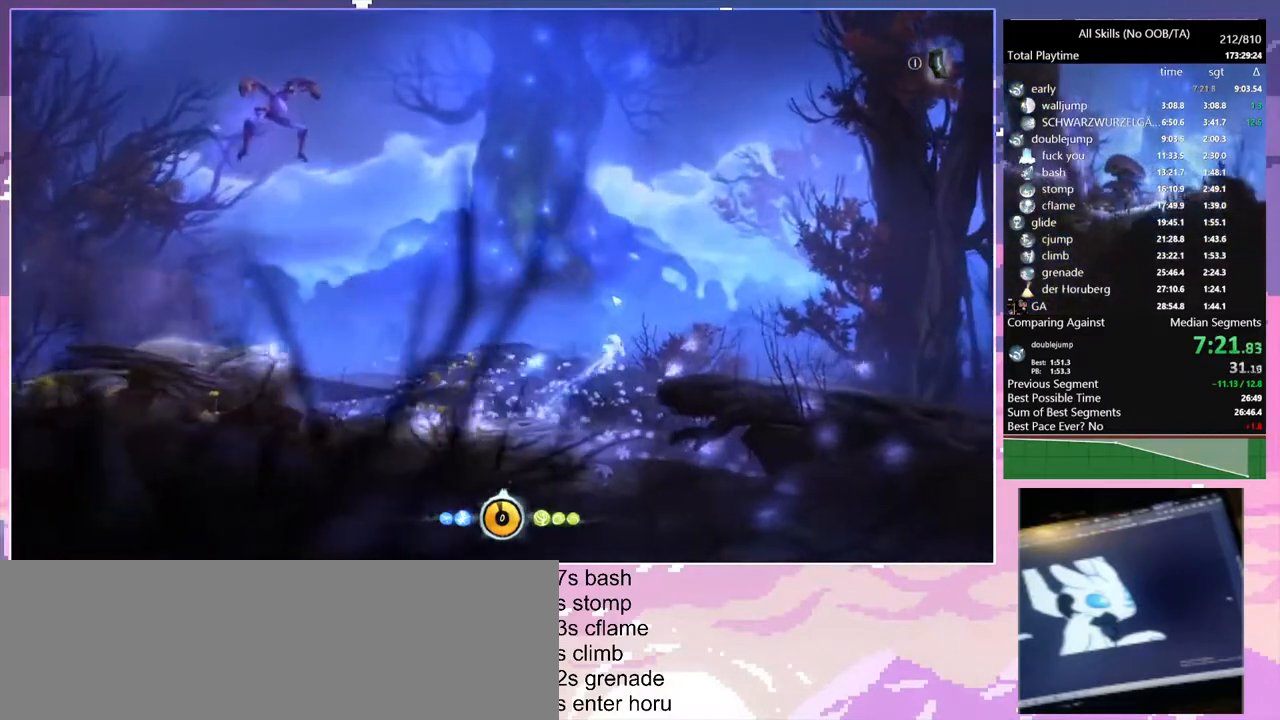
{"keys": ["d"], "mouse": [], "events": [[367, "space", "up"]]}
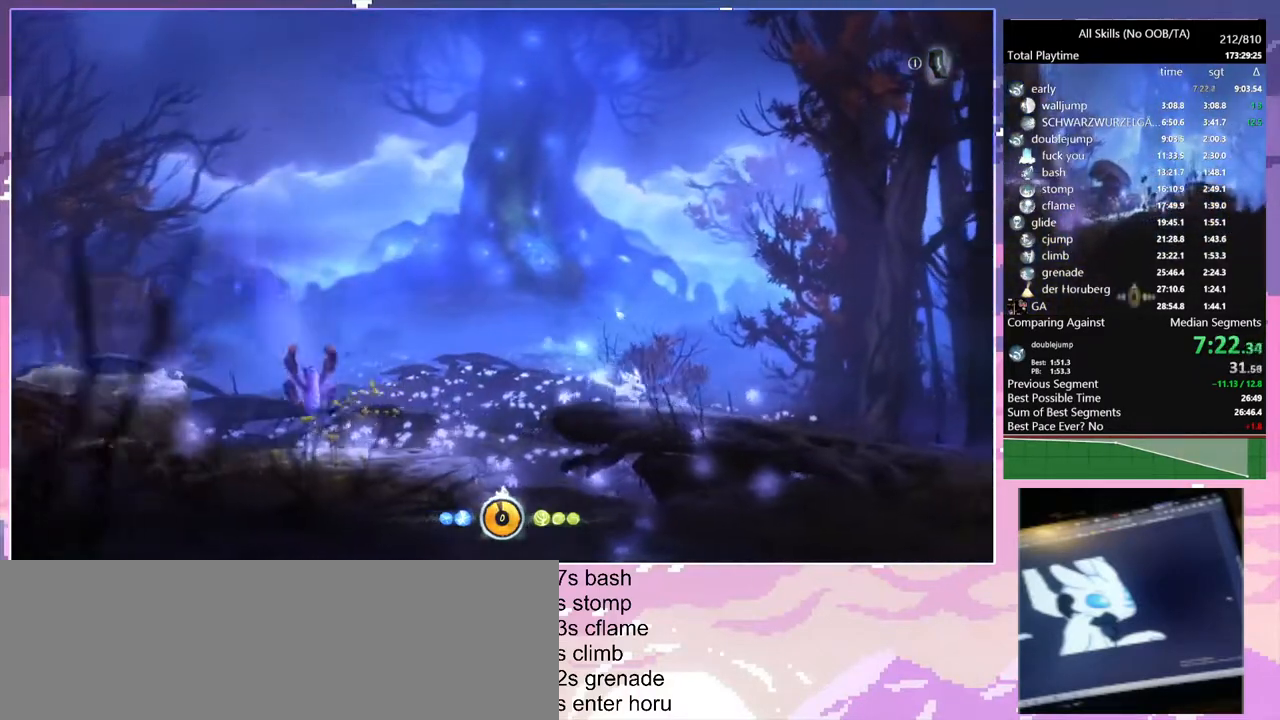
{"keys": [], "mouse": [], "events": [[100, "d", "up"]]}
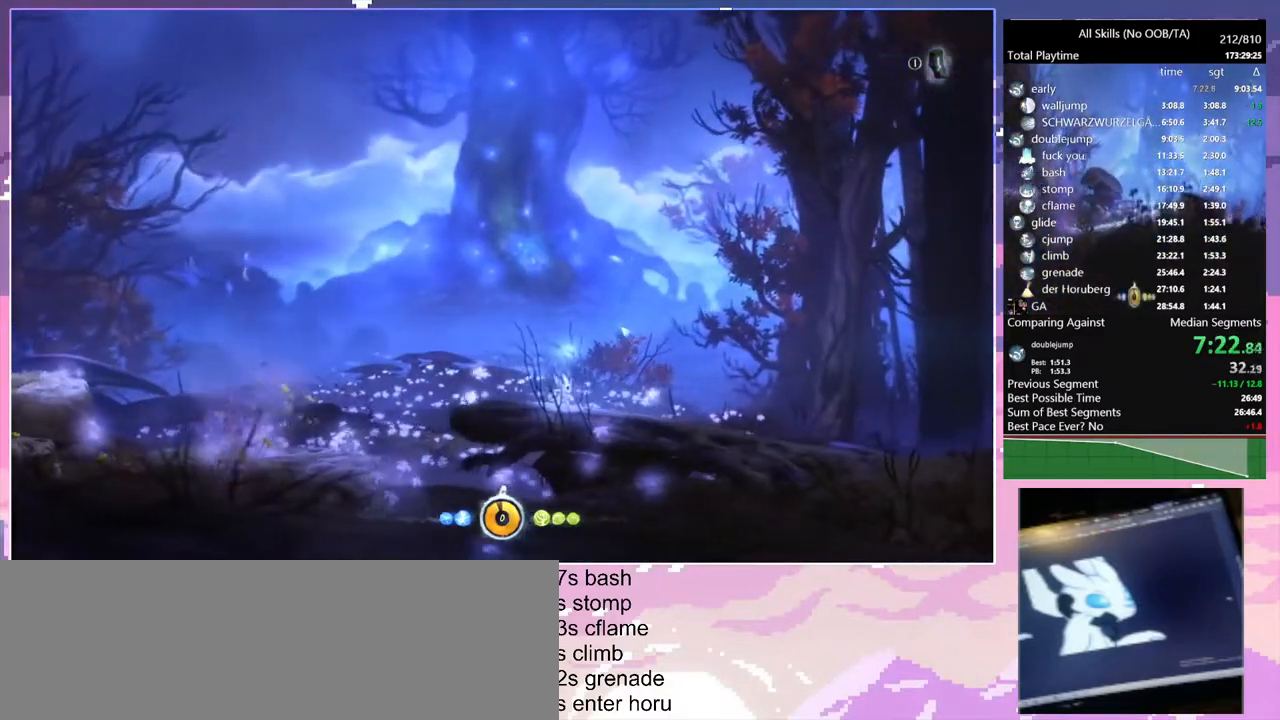
{"keys": ["d"], "mouse": [], "events": [[133, "d", "down"]]}
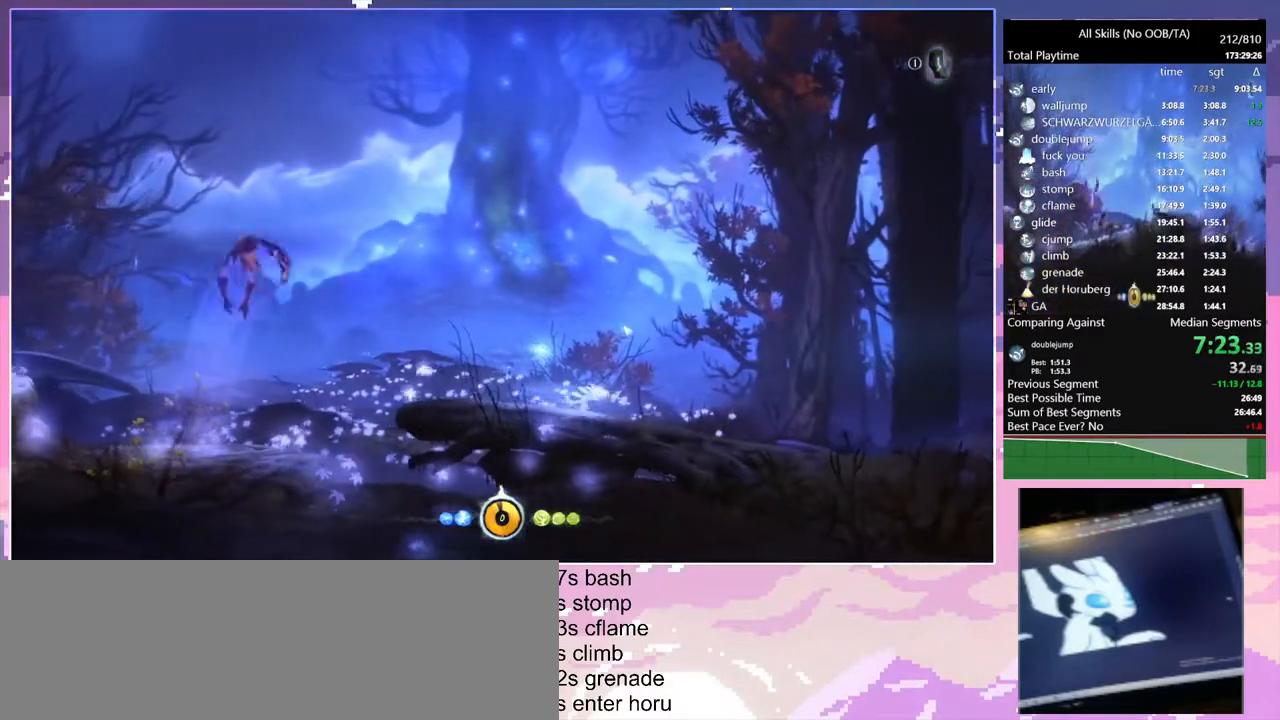
{"keys": ["d"], "mouse": [], "events": []}
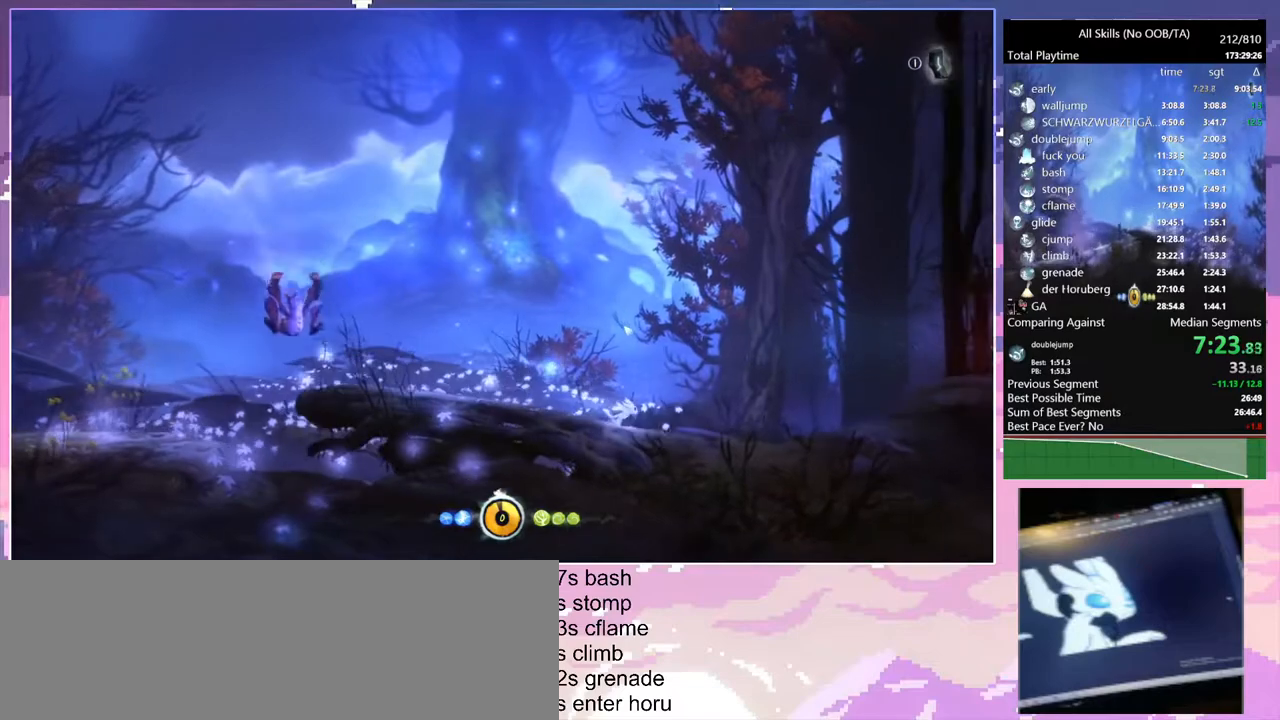
{"keys": [], "mouse": [], "events": [[233, "d", "up"]]}
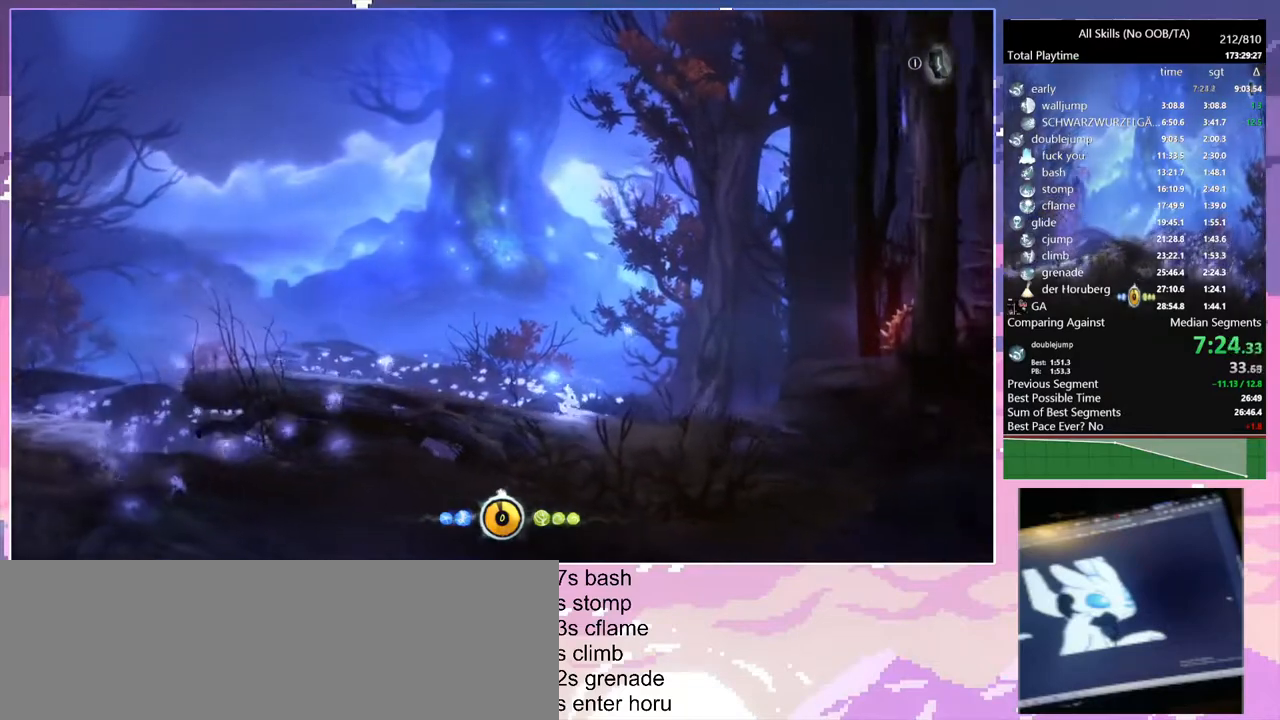
{"keys": ["d"], "mouse": [], "events": [[317, "d", "down"]]}
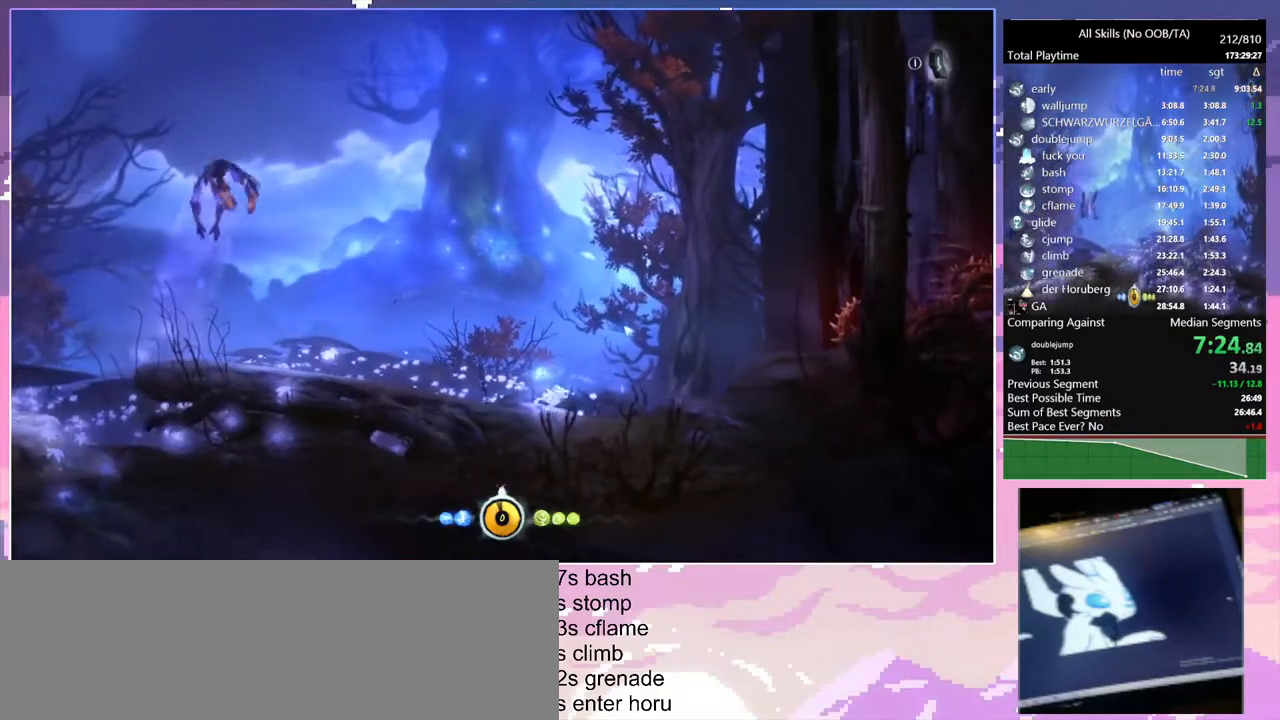
{"keys": ["d"], "mouse": [], "events": []}
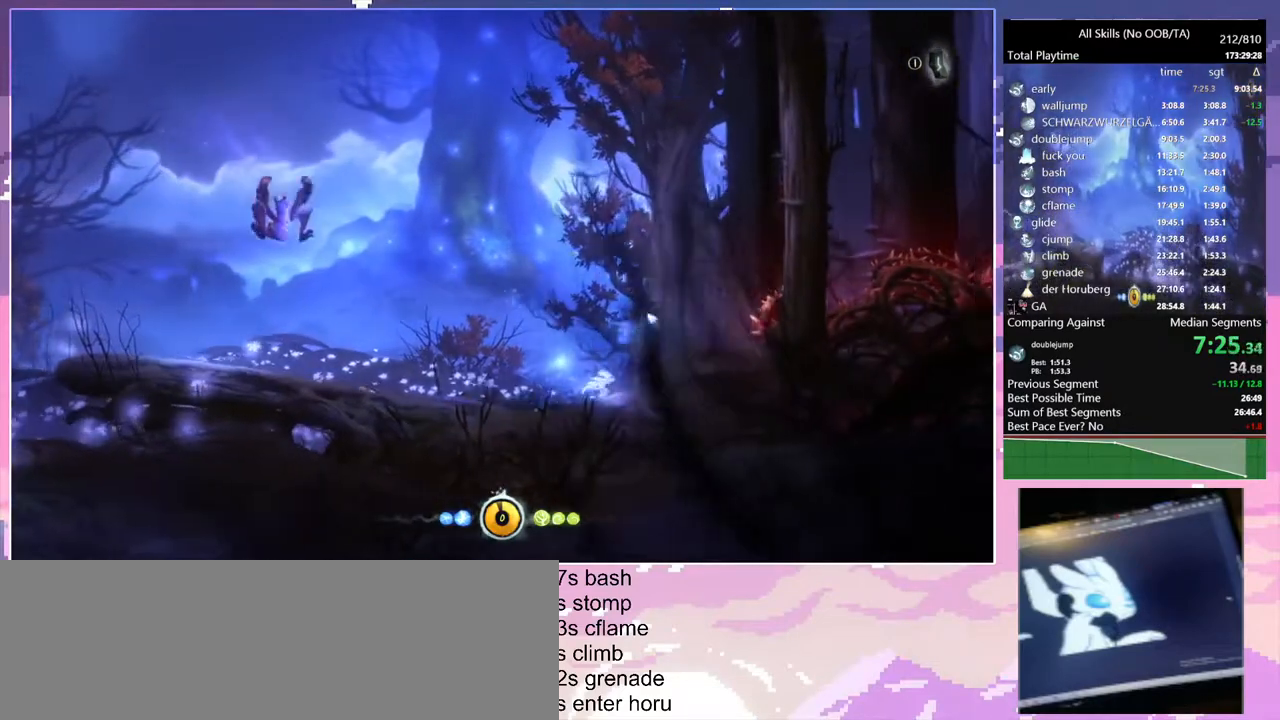
{"keys": [], "mouse": [], "events": [[117, "d", "up"]]}
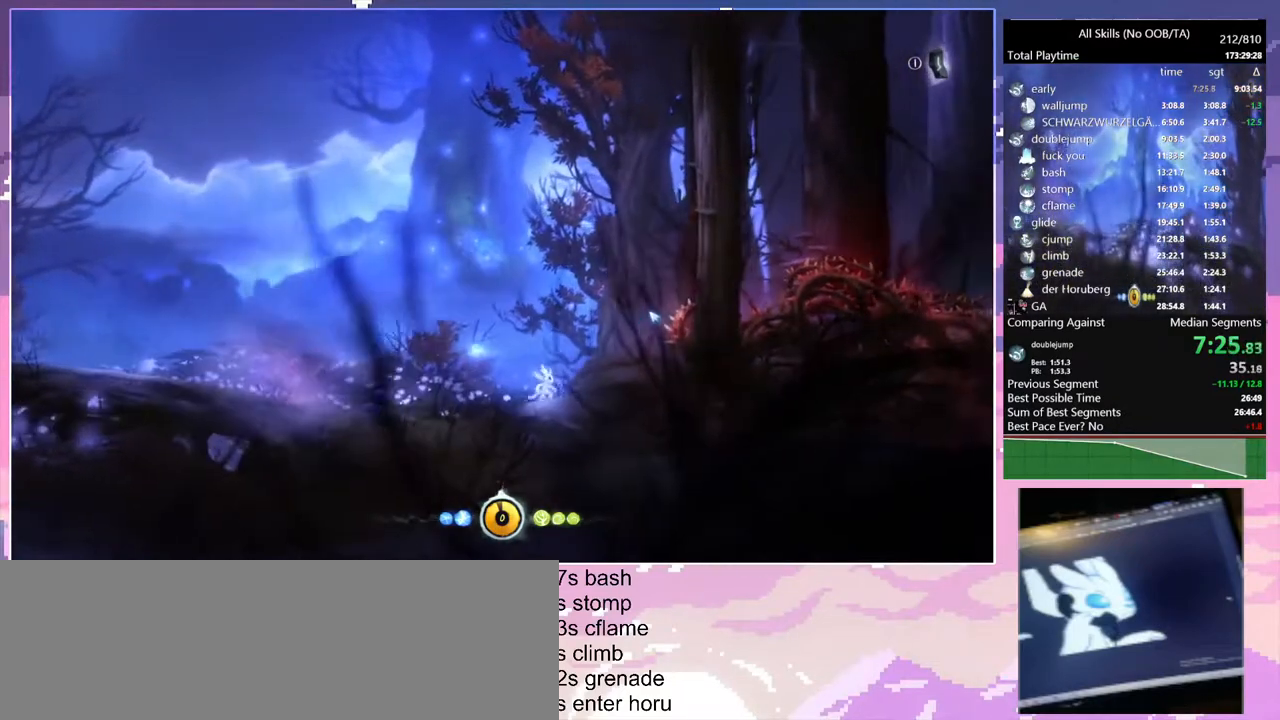
{"keys": [], "mouse": [], "events": [[17, "d", "down"], [433, "d", "up"]]}
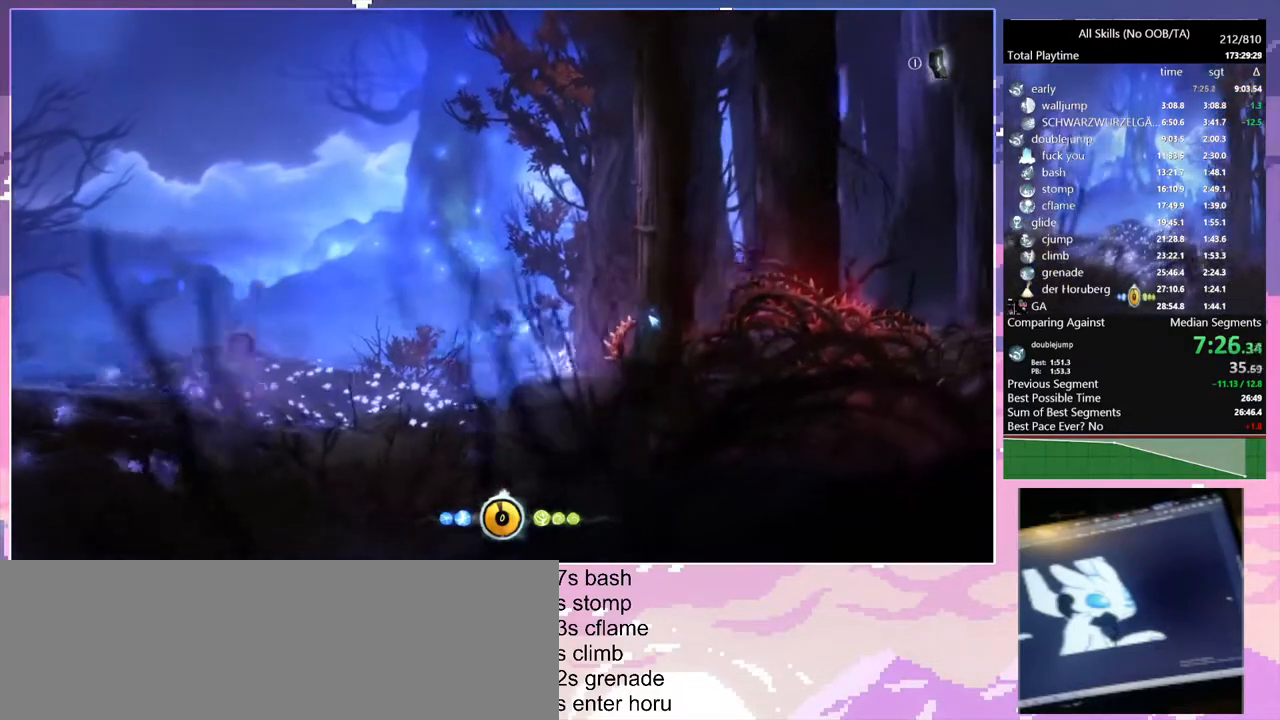
{"keys": ["d"], "mouse": [], "events": [[83, "d", "down"], [83, "space", "down"], [483, "space", "up"]]}
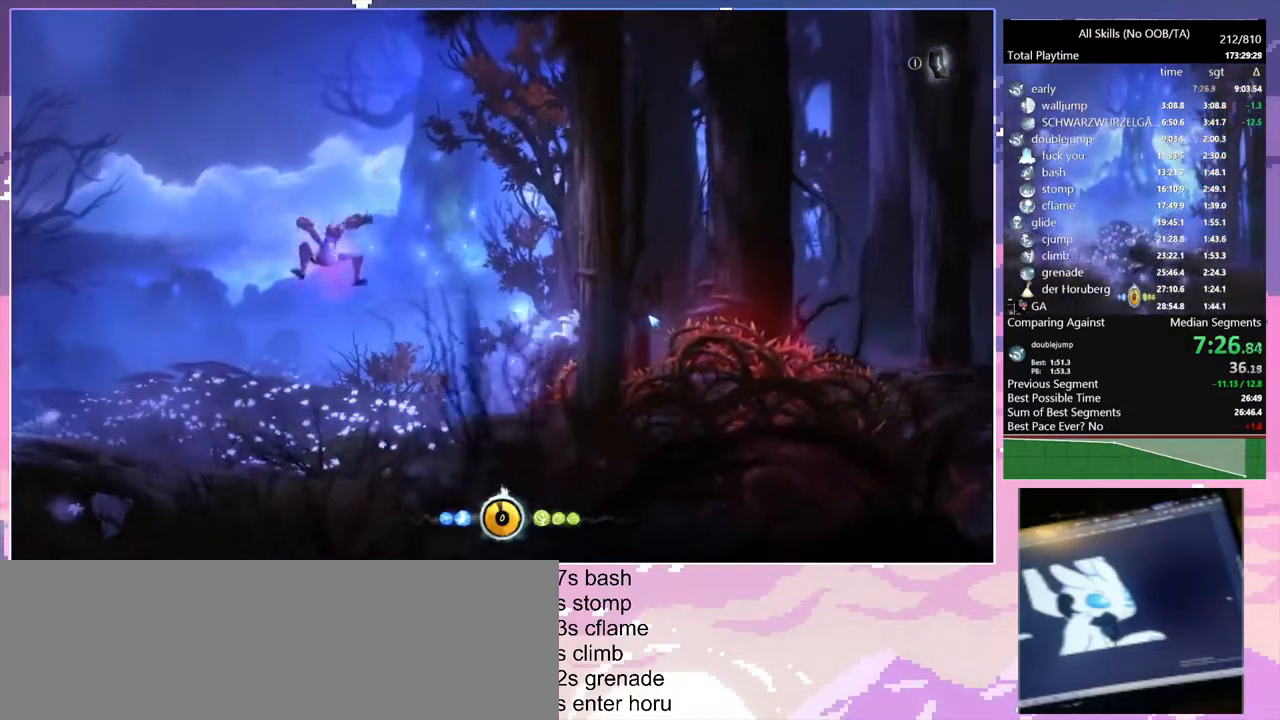
{"keys": ["d"], "mouse": [], "events": []}
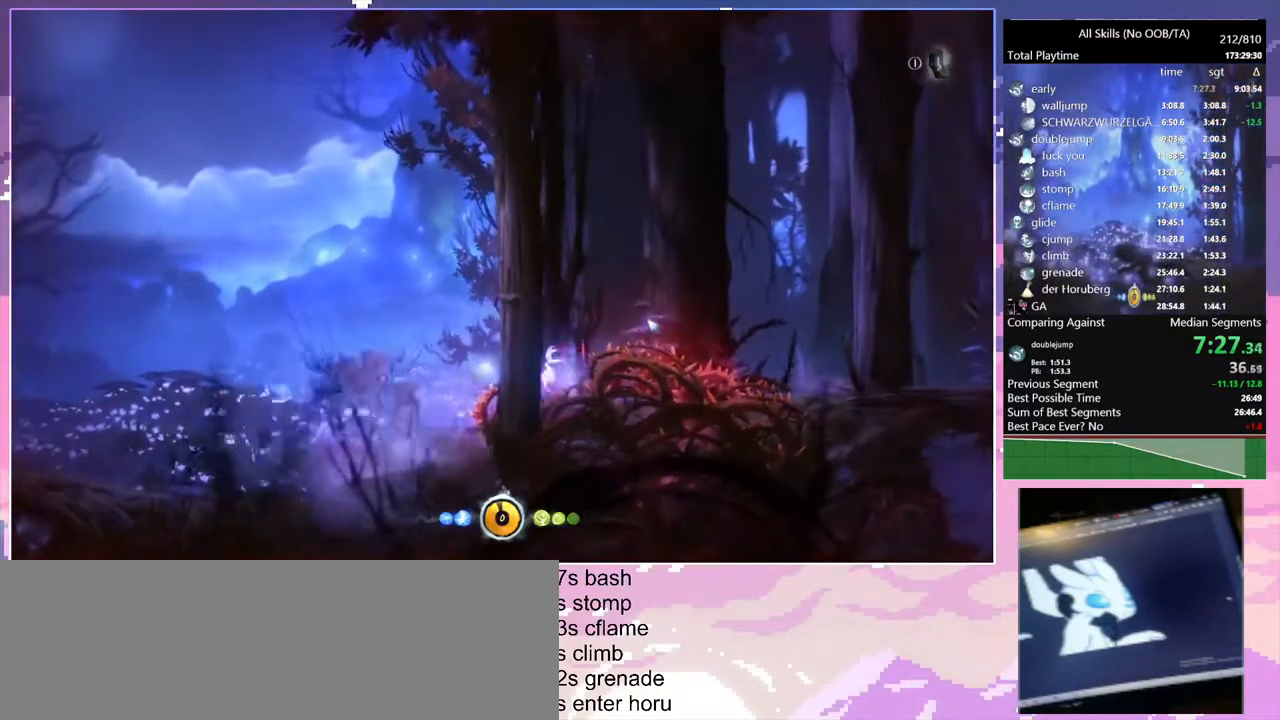
{"keys": ["d"], "mouse": [], "events": []}